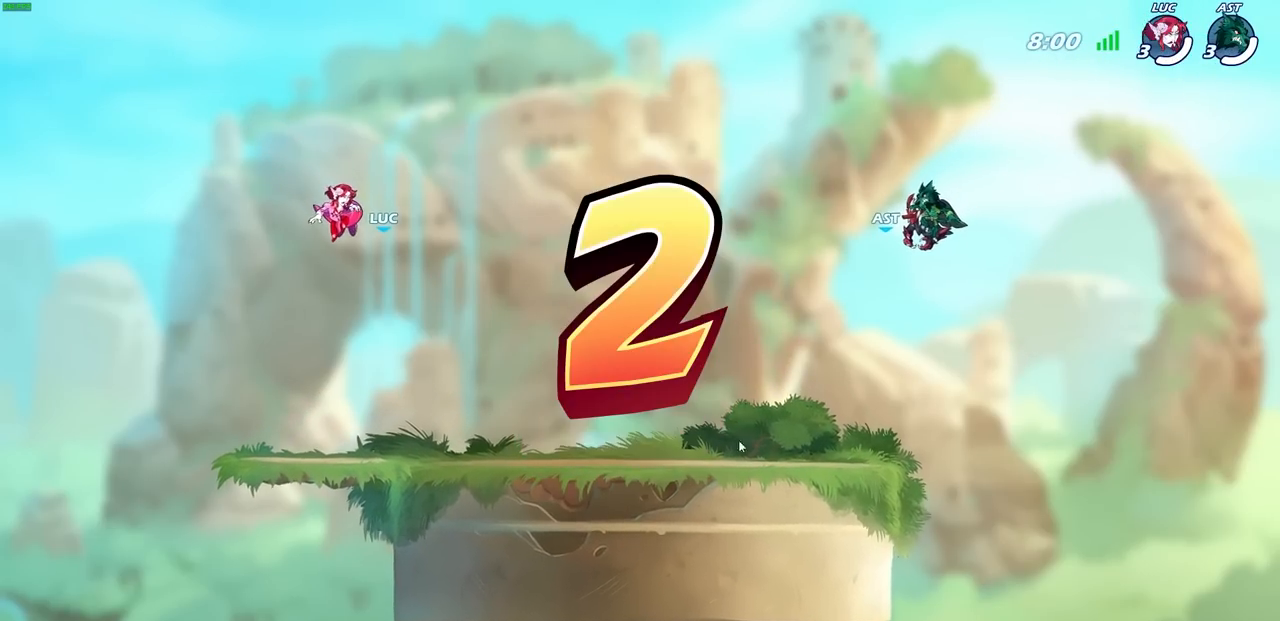
Gameplay with a controller (PlayStation layout); each line is a JSON object with the inputs held at the frame after it. "events" lists button and stick changes between this image and that frame as [ms after this image, input, new state], when the widget could be followed in between.
{"buttons": ["SELECT"], "left_stick": "center", "right_stick": "center", "events": [[433, "SELECT", "down"]]}
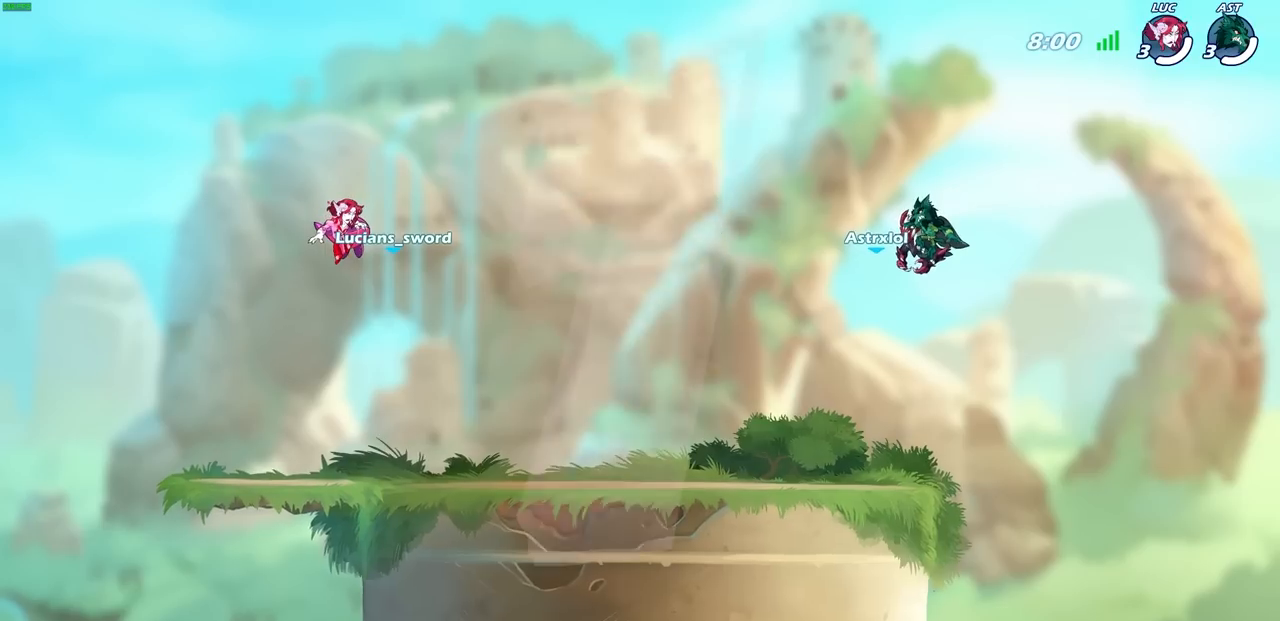
{"buttons": ["SELECT"], "left_stick": "center", "right_stick": "center", "events": []}
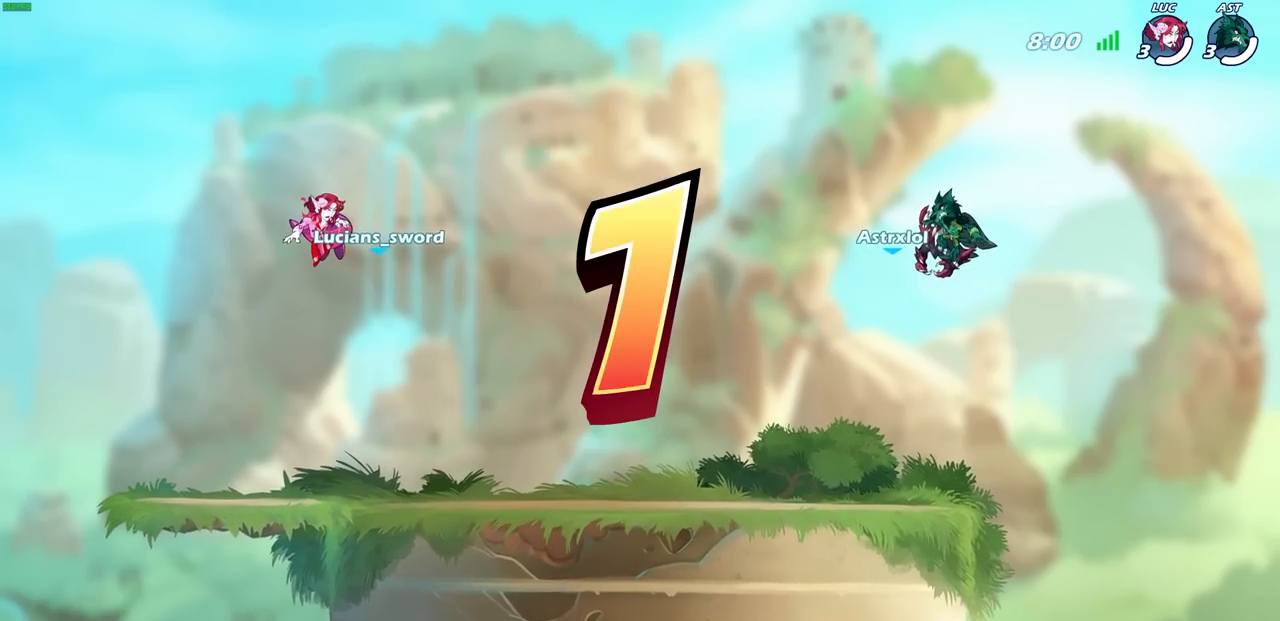
{"buttons": ["SELECT"], "left_stick": "center", "right_stick": "center", "events": []}
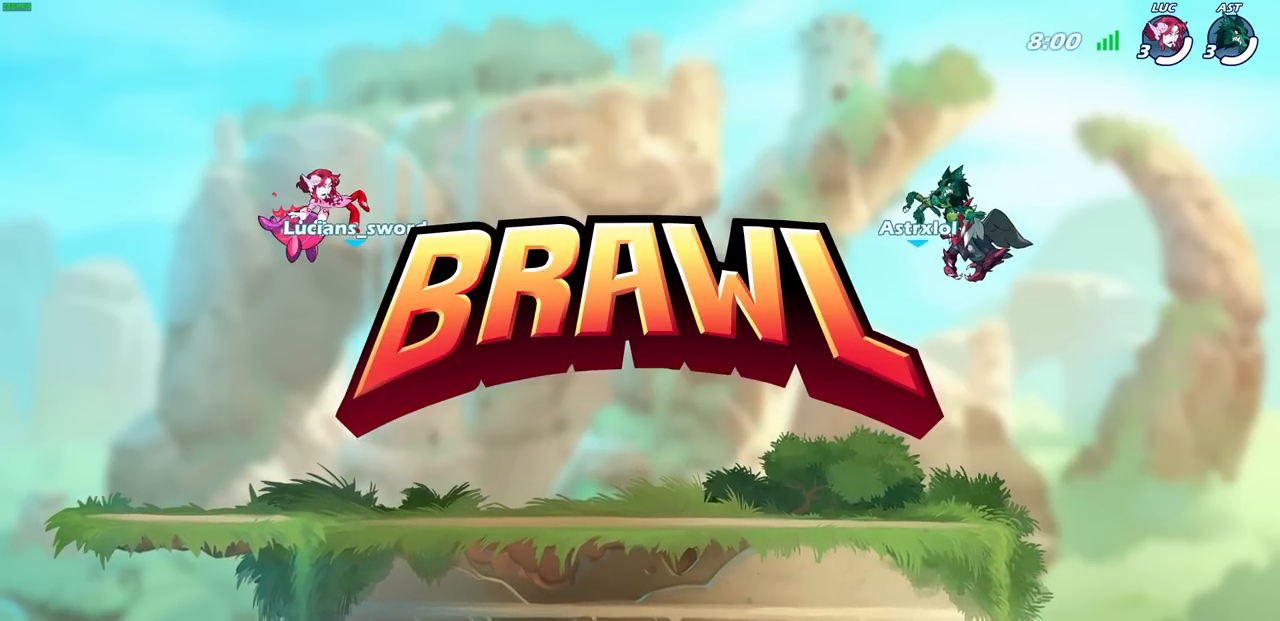
{"buttons": ["SELECT"], "left_stick": "center", "right_stick": "center", "events": []}
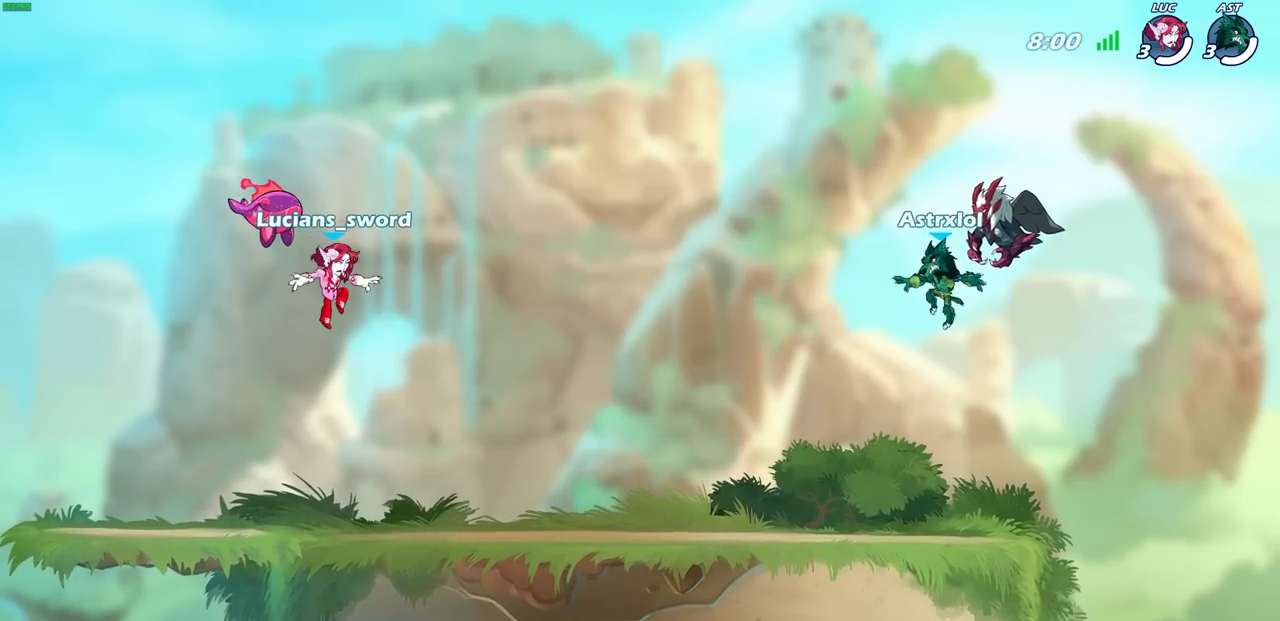
{"buttons": ["SELECT"], "left_stick": "center", "right_stick": "center", "events": []}
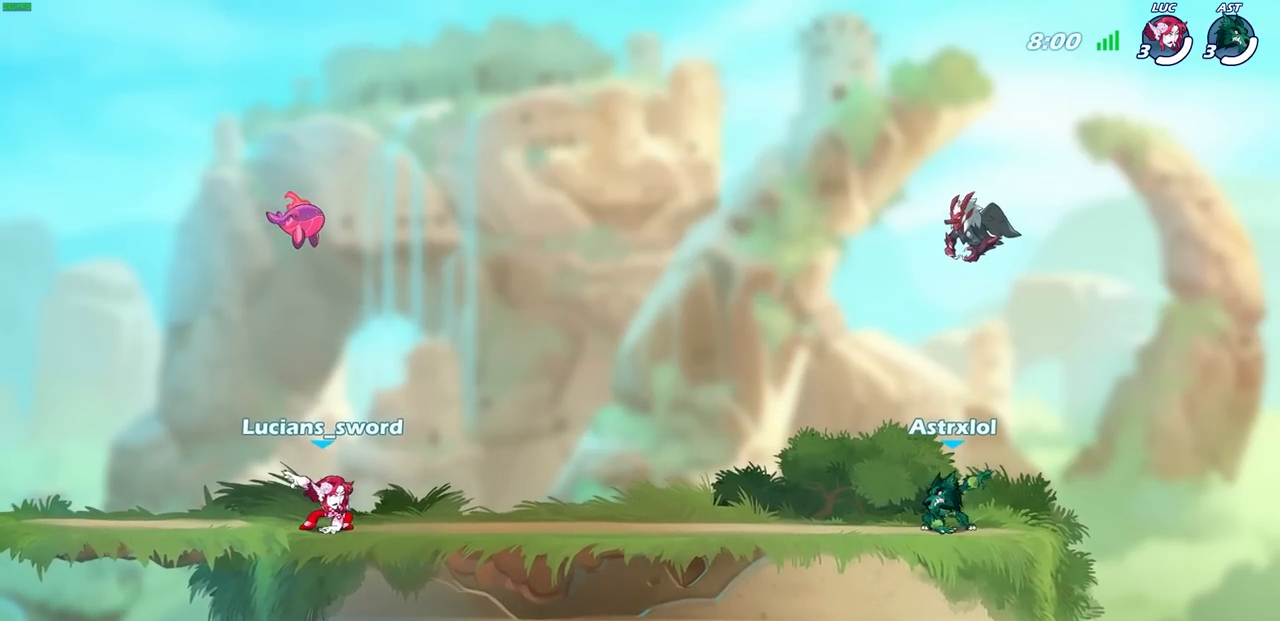
{"buttons": ["SELECT"], "left_stick": "center", "right_stick": "center", "events": []}
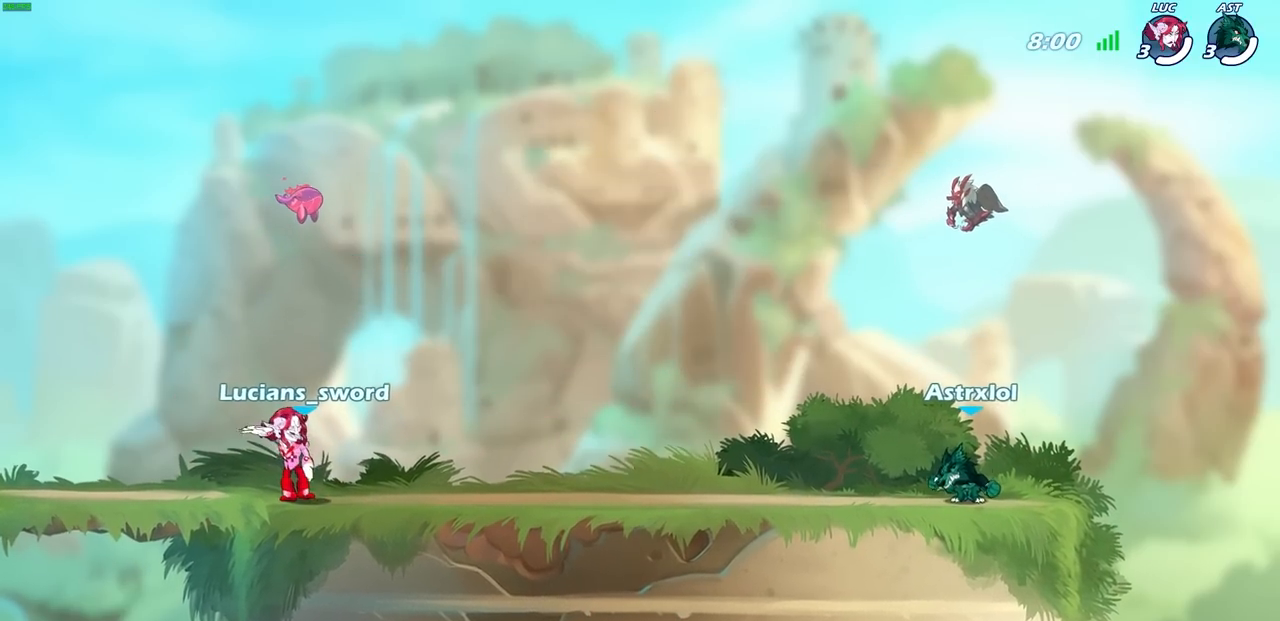
{"buttons": ["SELECT"], "left_stick": "center", "right_stick": "center", "events": []}
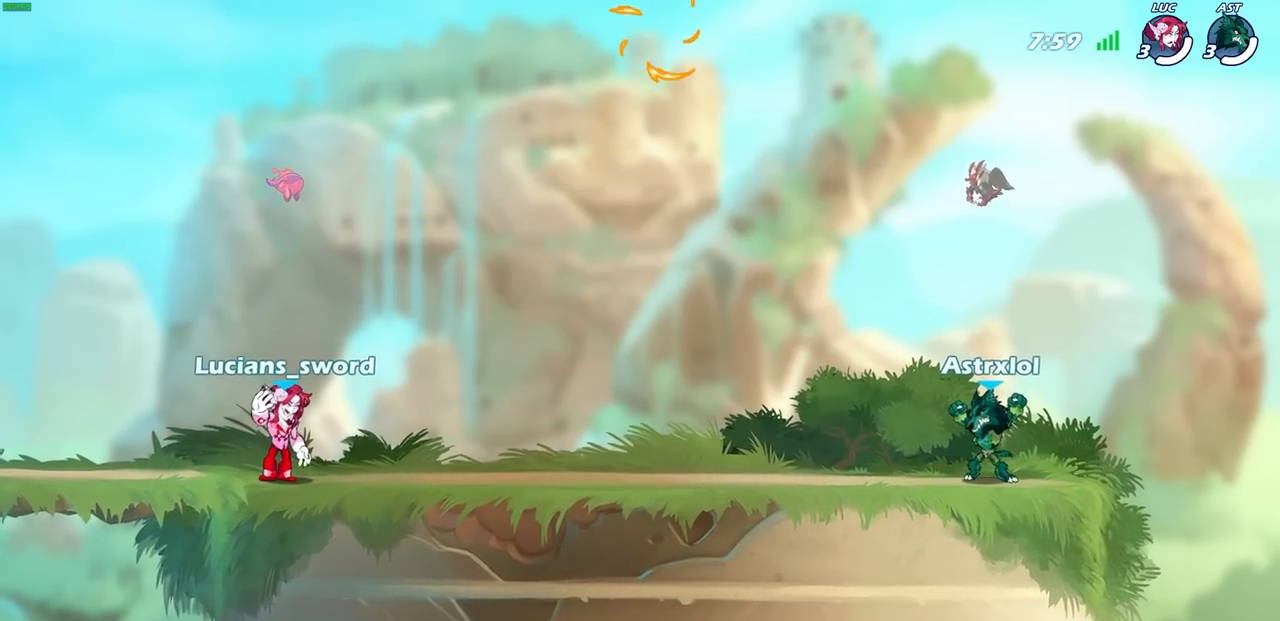
{"buttons": [], "left_stick": "center", "right_stick": "center", "events": [[333, "SELECT", "up"]]}
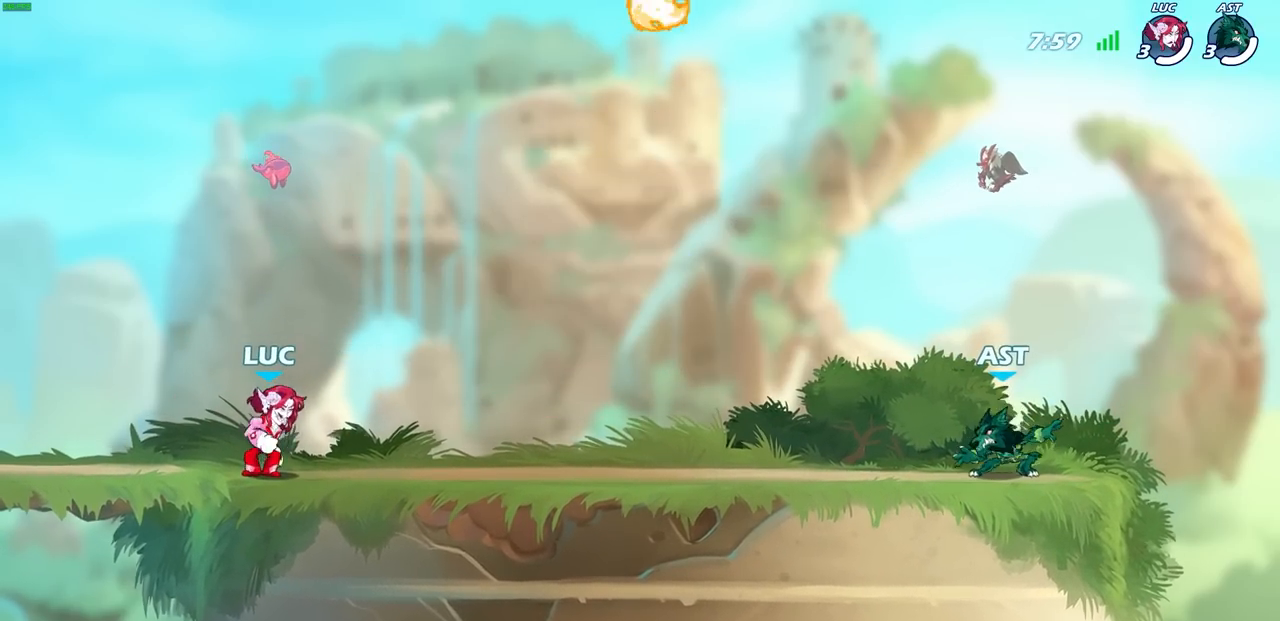
{"buttons": ["R1", "R2"], "left_stick": "up-right", "right_stick": "center", "events": [[333, "left_stick", "up-right"], [500, "R1", "down"], [500, "R2", "down"]]}
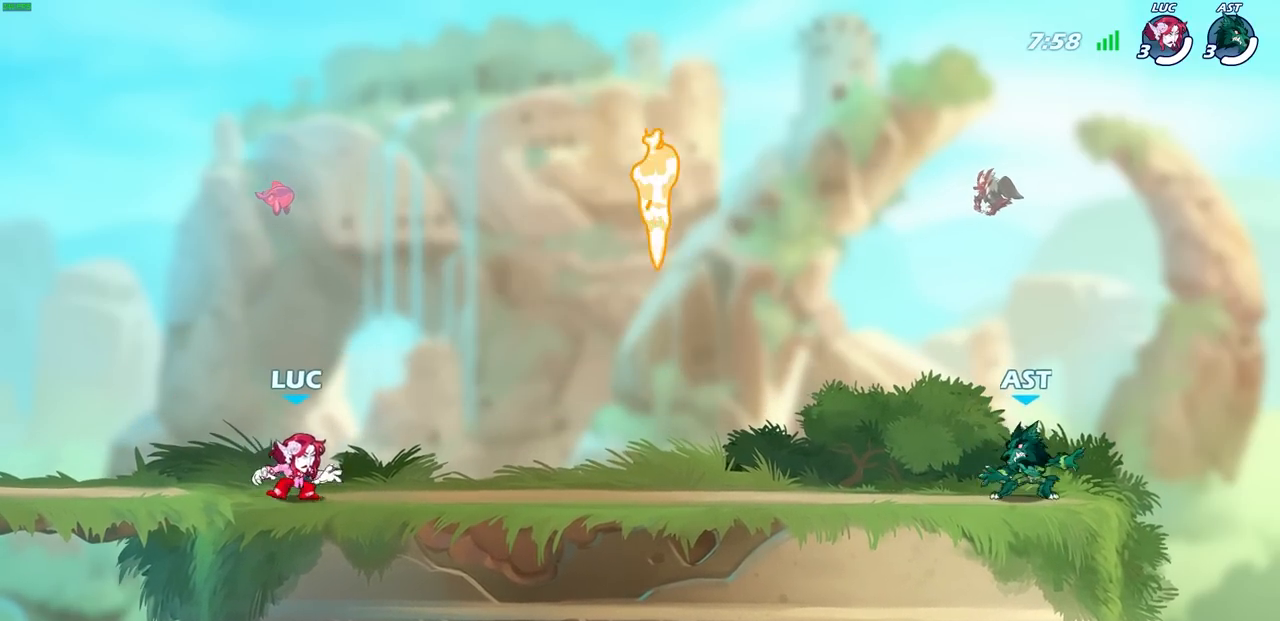
{"buttons": ["R1"], "left_stick": "down-left", "right_stick": "center", "events": [[67, "CROSS", "down"], [167, "CROSS", "up"], [167, "left_stick", "right"], [200, "R1", "up"], [200, "R2", "up"], [300, "left_stick", "down"], [383, "left_stick", "down-left"], [417, "R1", "down"]]}
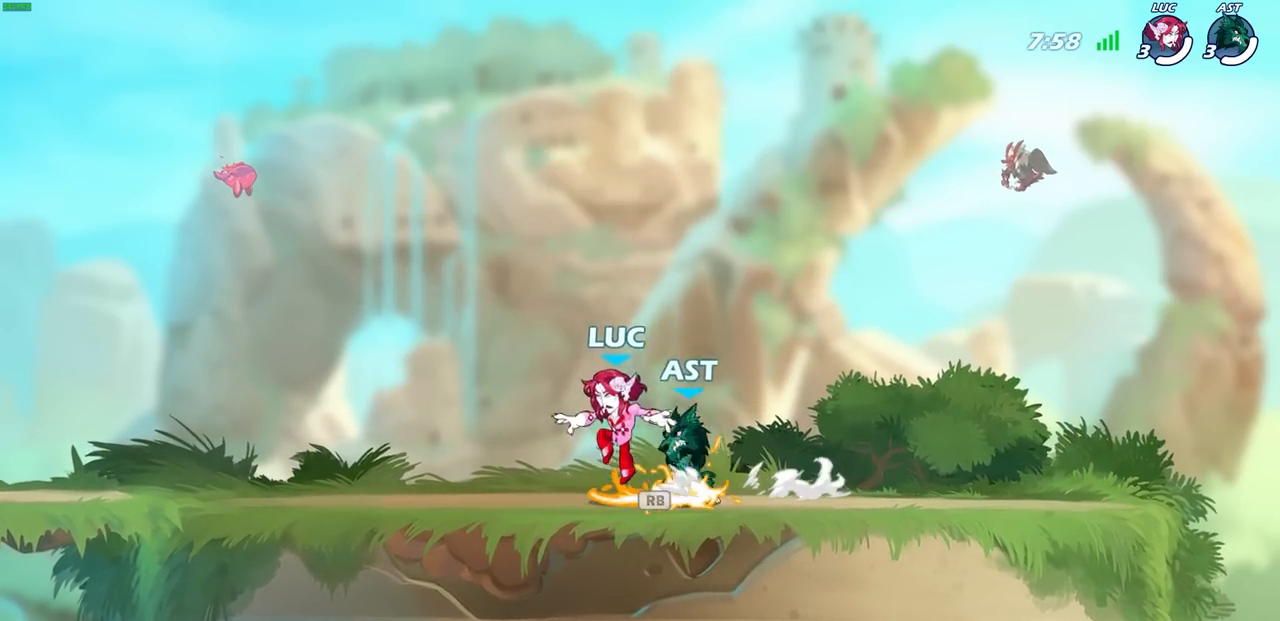
{"buttons": [], "left_stick": "center", "right_stick": "center", "events": [[33, "R1", "up"], [83, "R2", "down"], [133, "CROSS", "down"], [133, "left_stick", "up-left"], [250, "CROSS", "up"], [267, "R2", "up"], [383, "left_stick", "up-right"], [500, "left_stick", "center"]]}
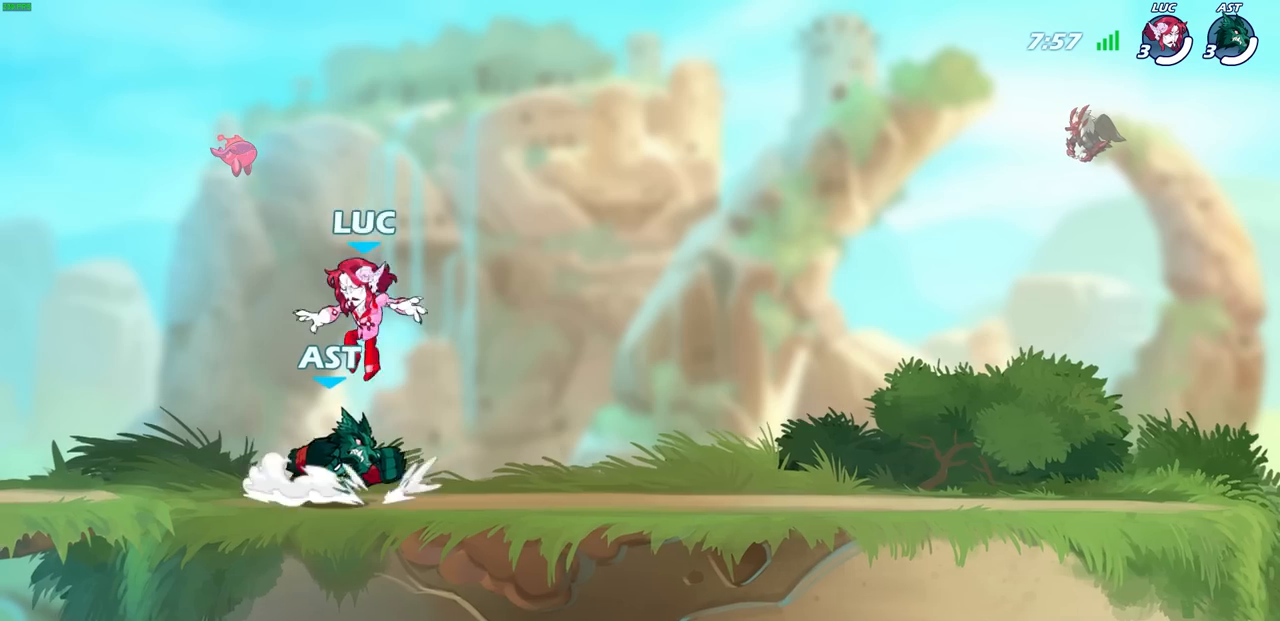
{"buttons": [], "left_stick": "left", "right_stick": "center", "events": [[17, "left_stick", "left"], [100, "CROSS", "down"], [133, "left_stick", "right"], [200, "CROSS", "up"], [200, "left_stick", "up-left"], [283, "left_stick", "right"], [350, "left_stick", "left"]]}
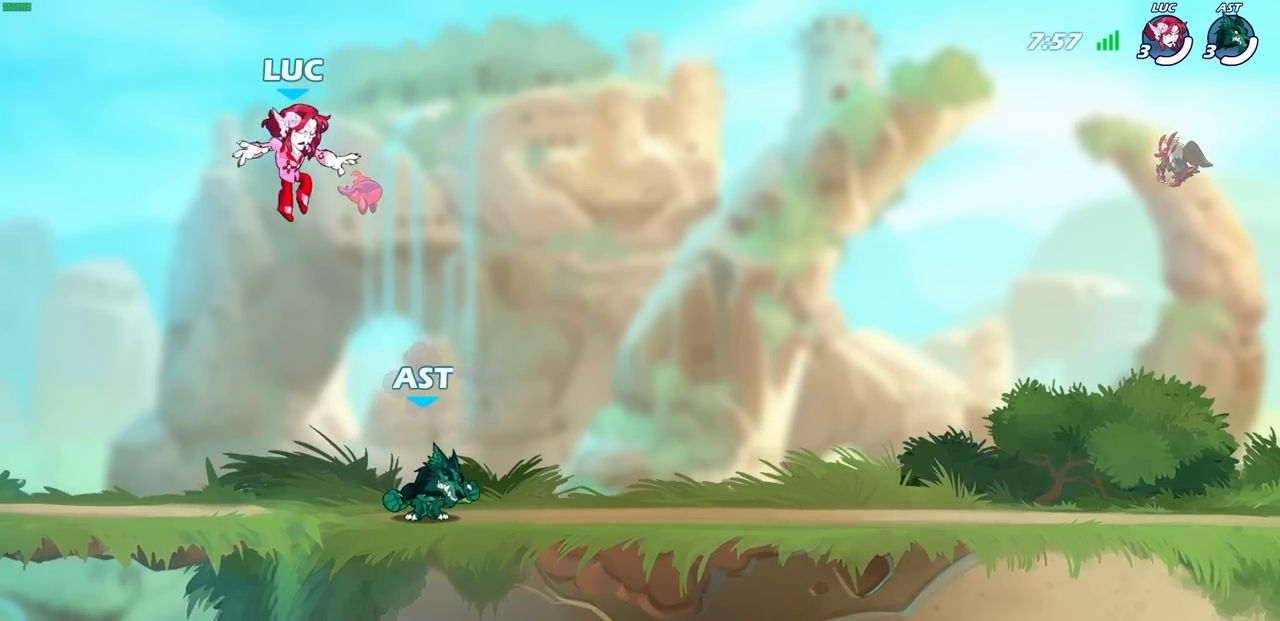
{"buttons": [], "left_stick": "right", "right_stick": "center", "events": [[50, "left_stick", "down-right"], [183, "left_stick", "right"]]}
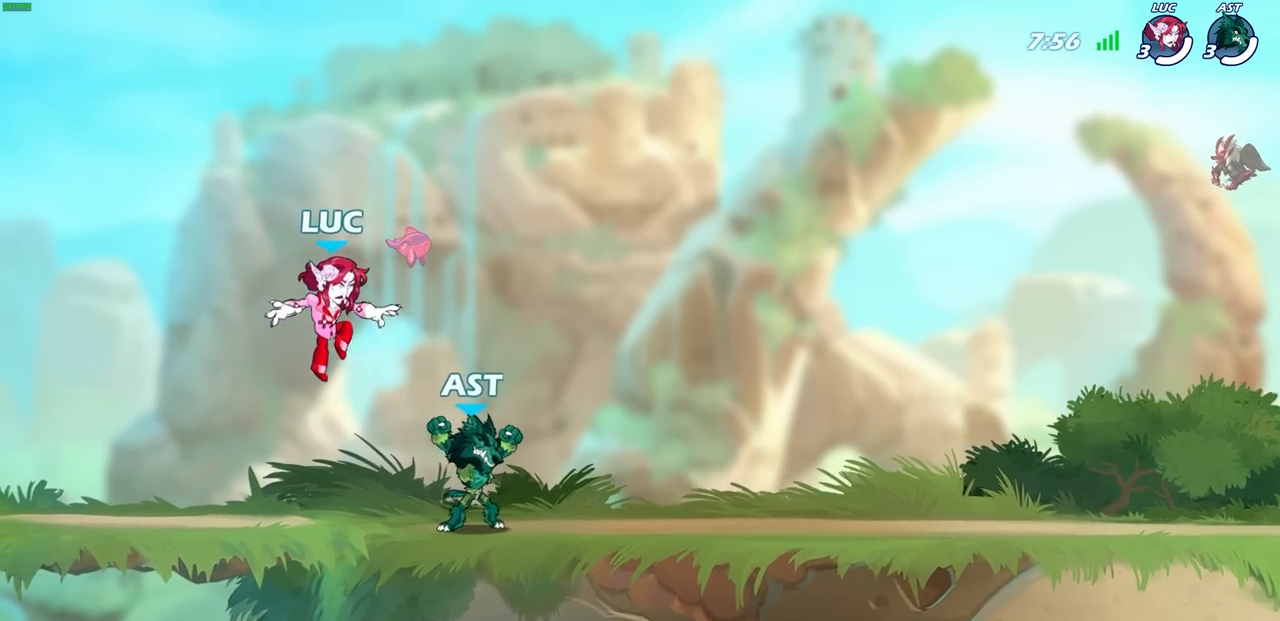
{"buttons": [], "left_stick": "left", "right_stick": "center", "events": [[267, "R2", "down"], [317, "CROSS", "down"], [383, "left_stick", "up"], [400, "CROSS", "up"], [433, "R2", "up"], [450, "left_stick", "left"]]}
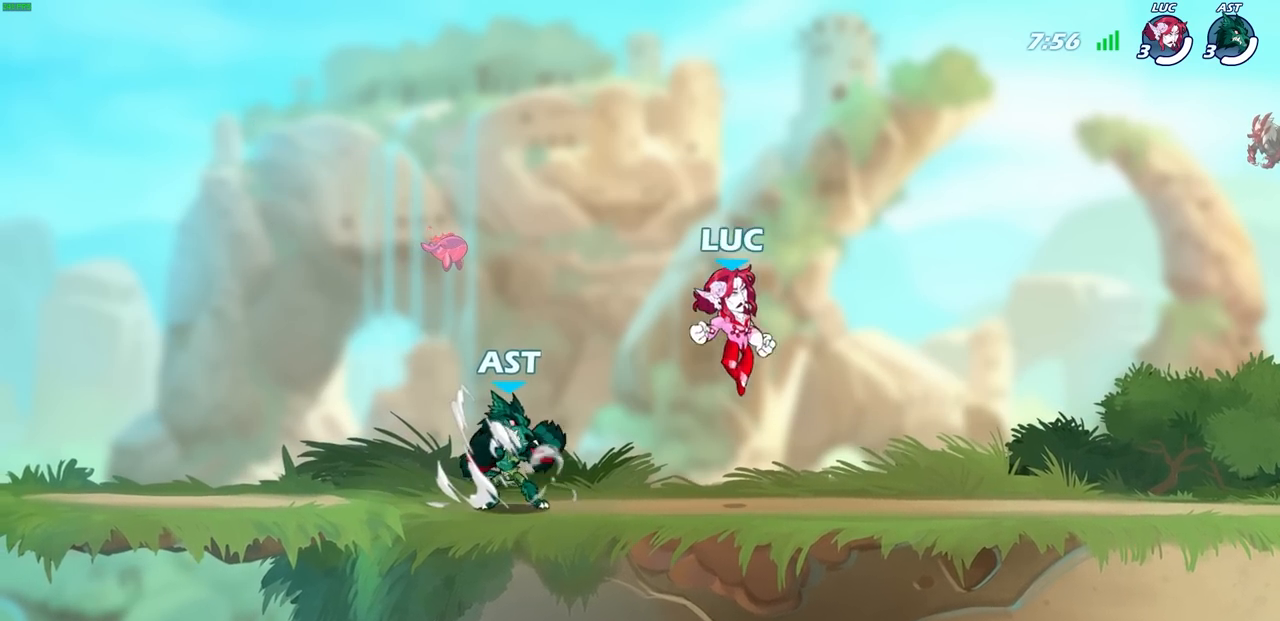
{"buttons": [], "left_stick": "up-left", "right_stick": "center", "events": [[67, "left_stick", "down-right"], [167, "left_stick", "up-left"], [267, "left_stick", "right"], [333, "left_stick", "left"], [417, "left_stick", "right"], [483, "left_stick", "up-left"]]}
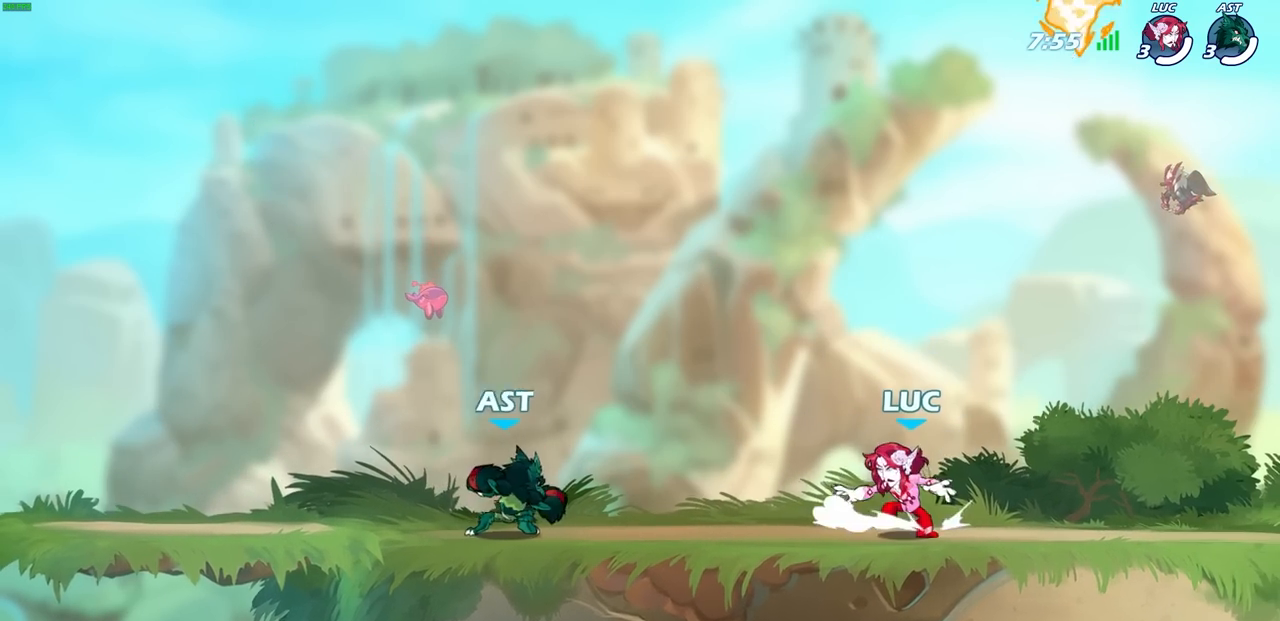
{"buttons": ["R1"], "left_stick": "right", "right_stick": "center", "events": [[50, "left_stick", "right"], [117, "left_stick", "center"], [283, "left_stick", "right"], [500, "R1", "down"]]}
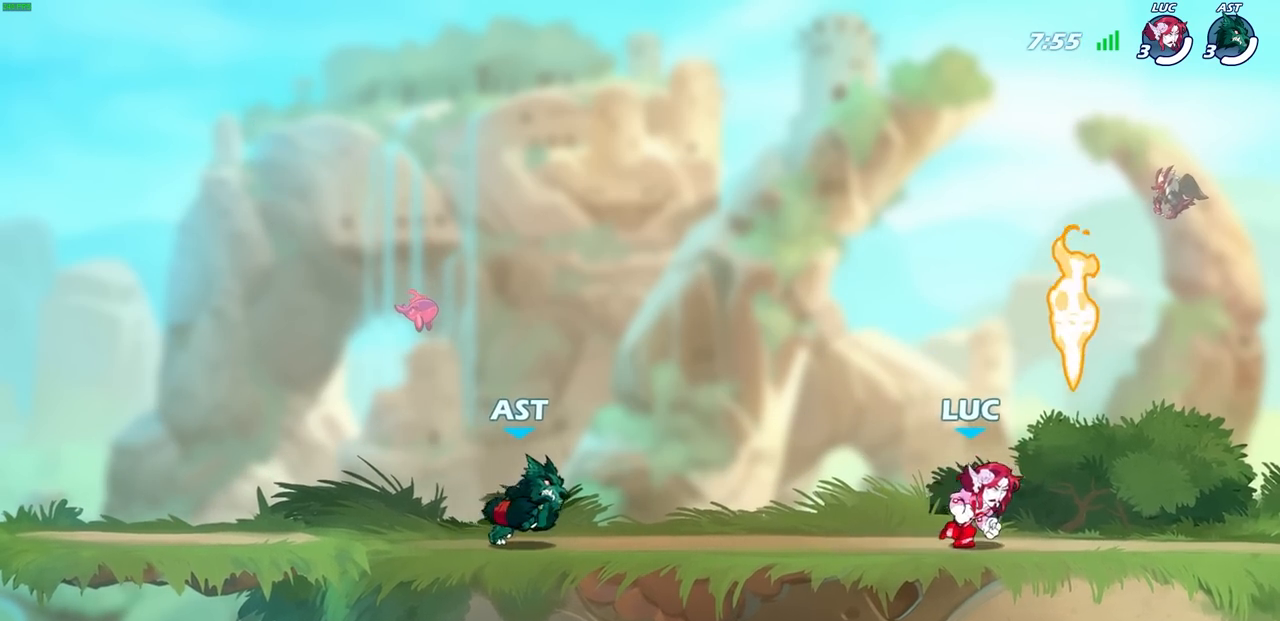
{"buttons": [], "left_stick": "left", "right_stick": "center", "events": [[117, "R1", "up"], [400, "left_stick", "left"]]}
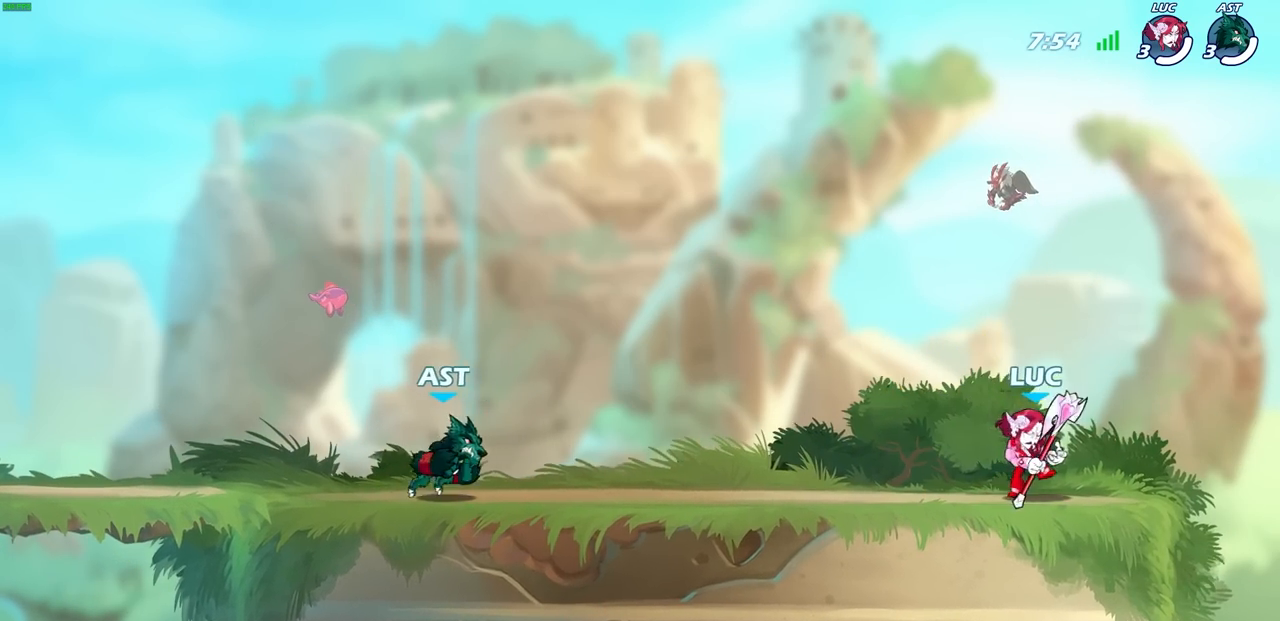
{"buttons": [], "left_stick": "center", "right_stick": "center", "events": [[33, "left_stick", "right"], [117, "left_stick", "up-left"], [200, "left_stick", "right"], [250, "left_stick", "left"], [367, "R1", "down"], [367, "R2", "down"], [383, "SQUARE", "down"], [383, "left_stick", "center"], [450, "R1", "up"], [467, "R2", "up"], [467, "SQUARE", "up"]]}
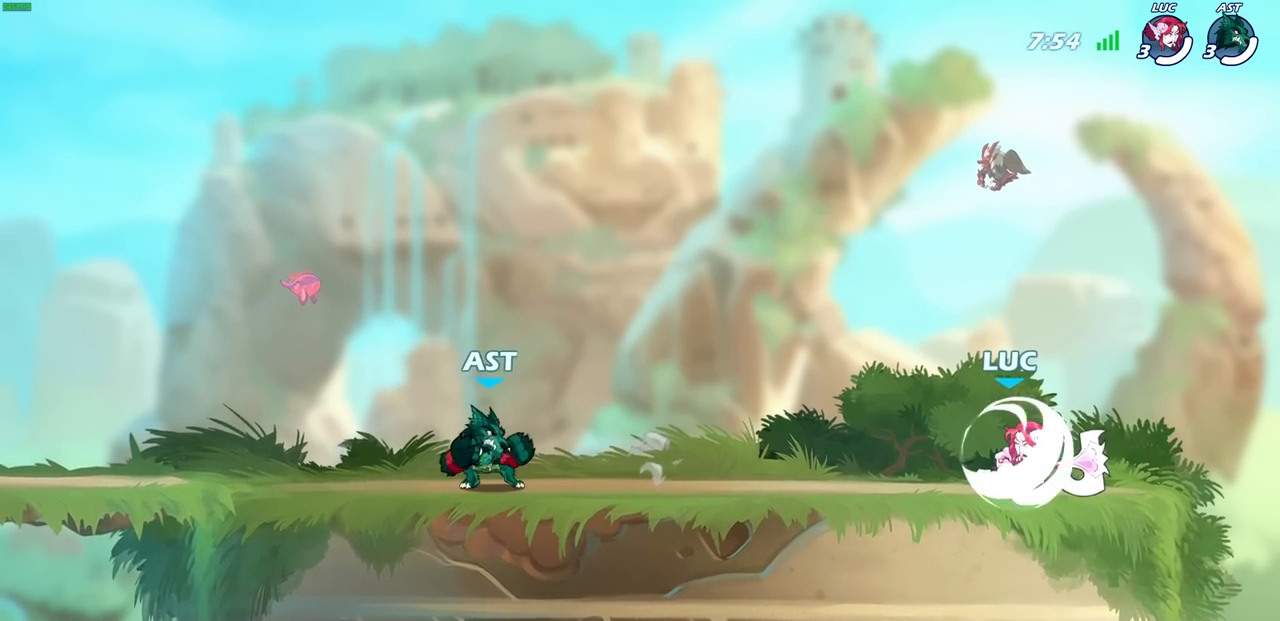
{"buttons": [], "left_stick": "center", "right_stick": "center", "events": [[333, "left_stick", "left"], [400, "SQUARE", "down"], [433, "left_stick", "center"], [483, "SQUARE", "up"]]}
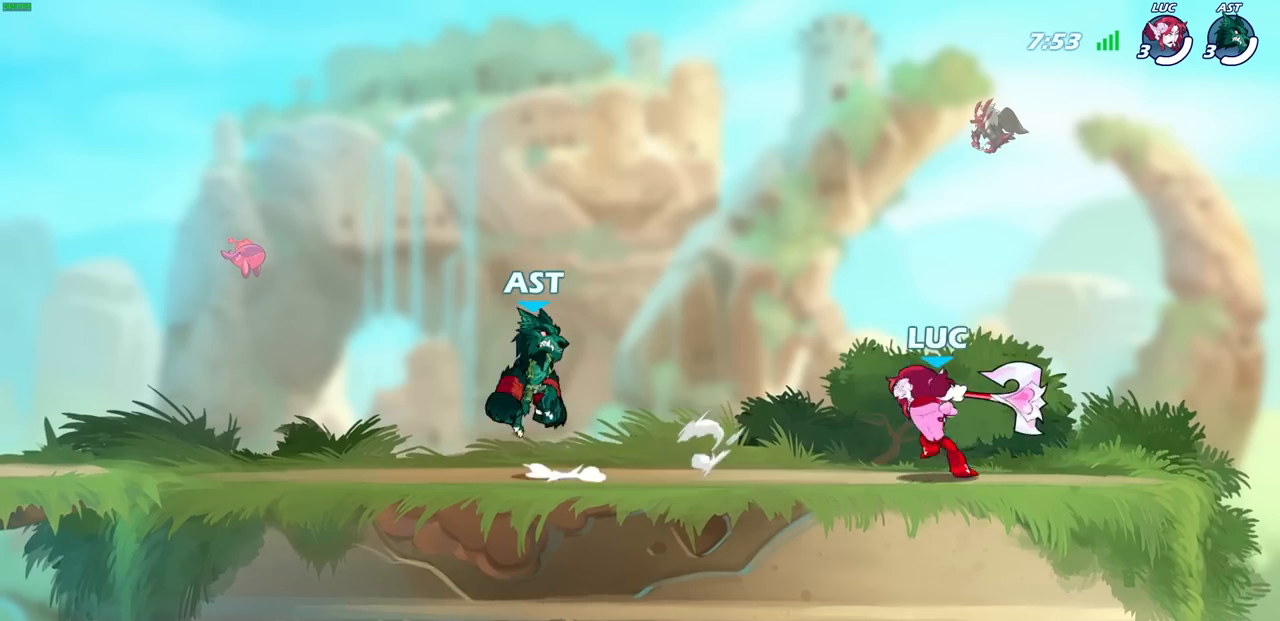
{"buttons": [], "left_stick": "center", "right_stick": "center", "events": []}
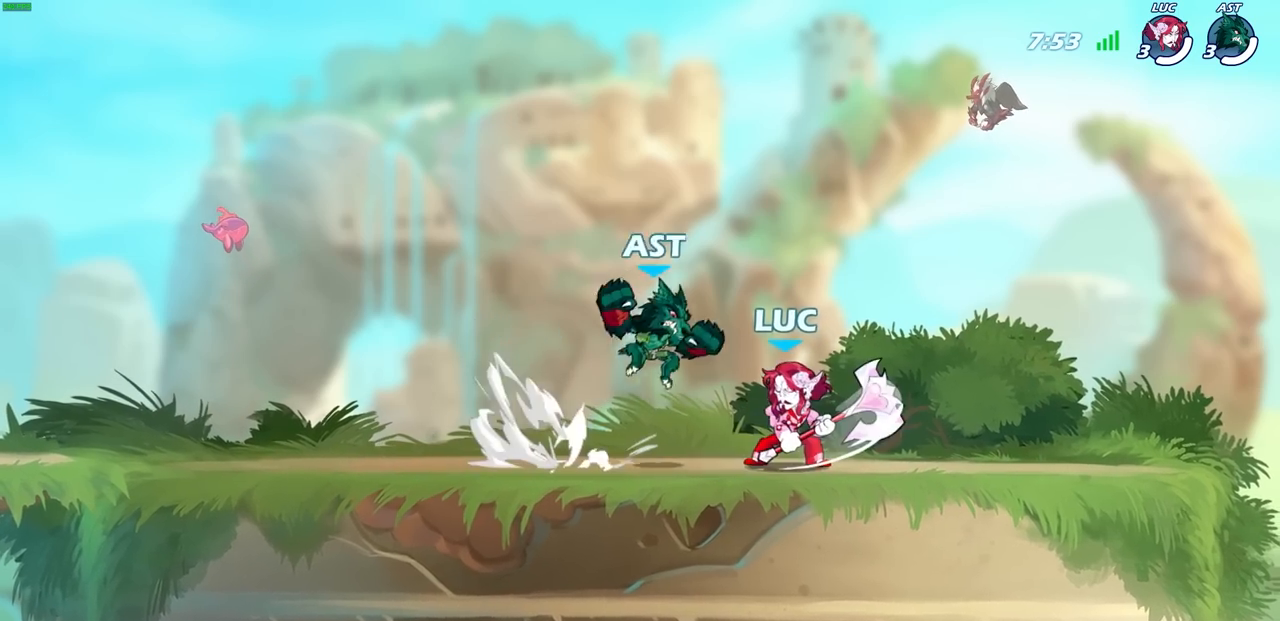
{"buttons": [], "left_stick": "center", "right_stick": "center", "events": [[67, "CROSS", "down"], [67, "left_stick", "up-right"], [117, "R1", "down"], [117, "R2", "down"], [200, "CROSS", "up"], [367, "R1", "up"], [383, "R2", "up"], [417, "left_stick", "center"]]}
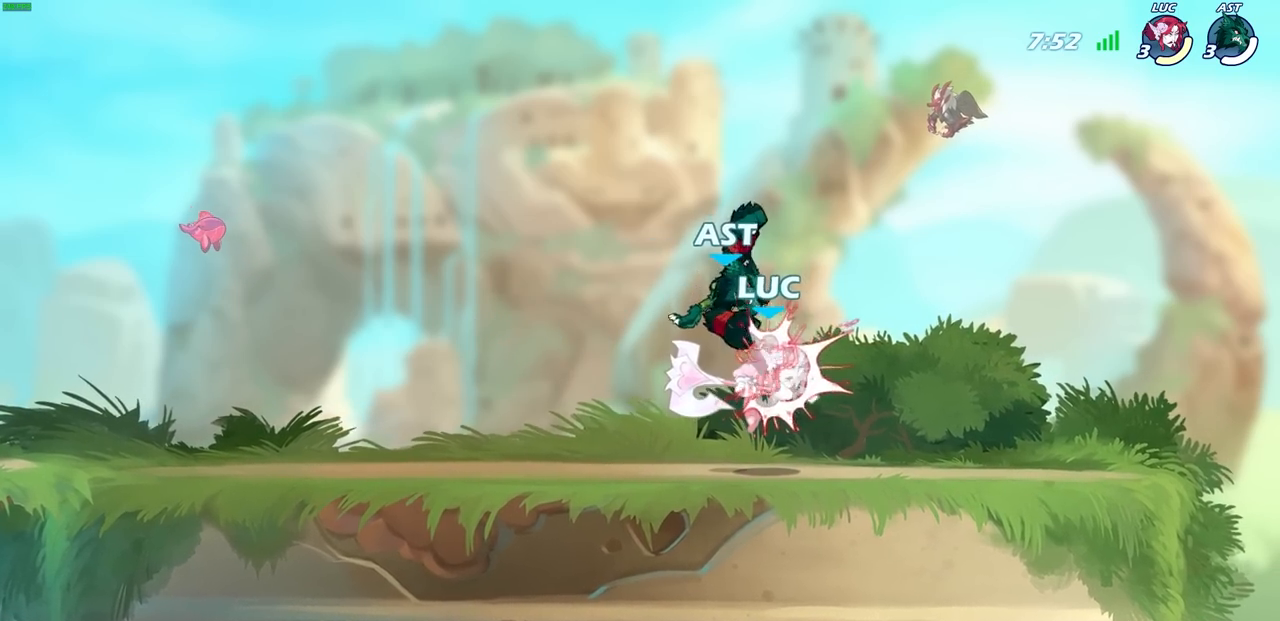
{"buttons": ["R1", "R2"], "left_stick": "right", "right_stick": "center", "events": [[150, "left_stick", "left"], [283, "left_stick", "up"], [333, "left_stick", "up-right"], [417, "R2", "down"], [433, "R1", "down"], [433, "left_stick", "right"]]}
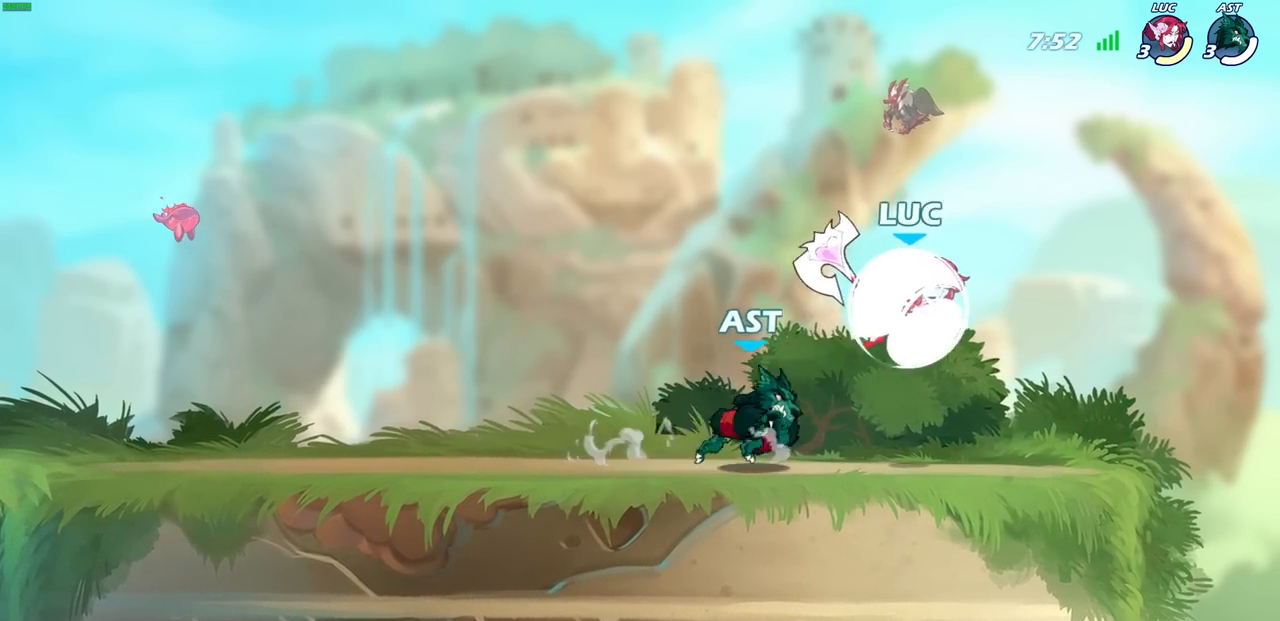
{"buttons": ["SQUARE"], "left_stick": "down", "right_stick": "center", "events": [[117, "left_stick", "up"], [183, "R1", "up"], [200, "R2", "up"], [233, "left_stick", "left"], [333, "left_stick", "down-left"], [417, "SQUARE", "down"], [433, "left_stick", "down"]]}
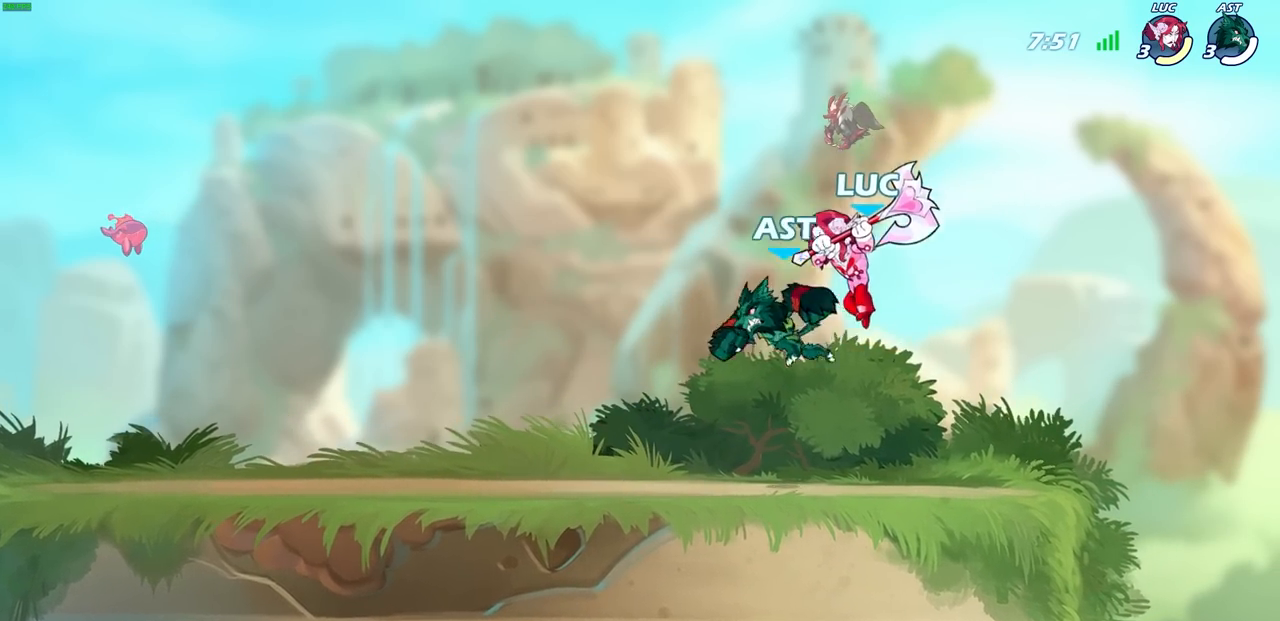
{"buttons": ["SQUARE"], "left_stick": "down-left", "right_stick": "center", "events": [[17, "SQUARE", "up"], [33, "left_stick", "down-left"], [450, "SQUARE", "down"]]}
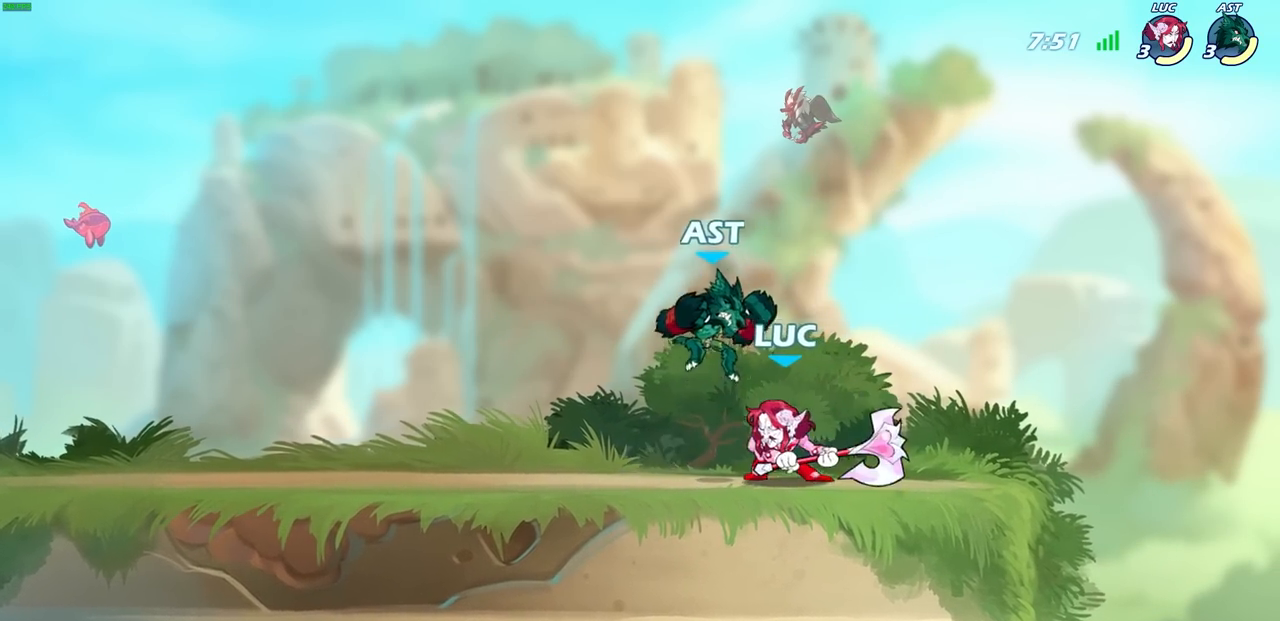
{"buttons": [], "left_stick": "right", "right_stick": "center", "events": [[33, "SQUARE", "up"], [67, "left_stick", "center"], [500, "left_stick", "right"]]}
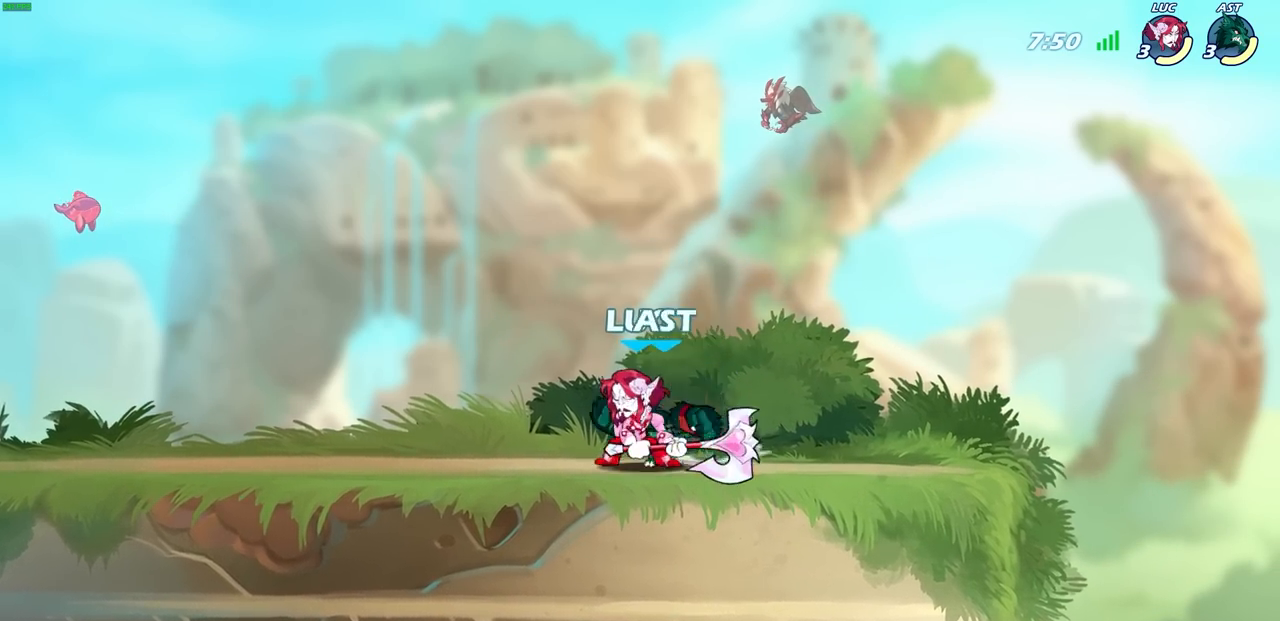
{"buttons": [], "left_stick": "left", "right_stick": "center", "events": [[433, "left_stick", "down"], [483, "left_stick", "left"]]}
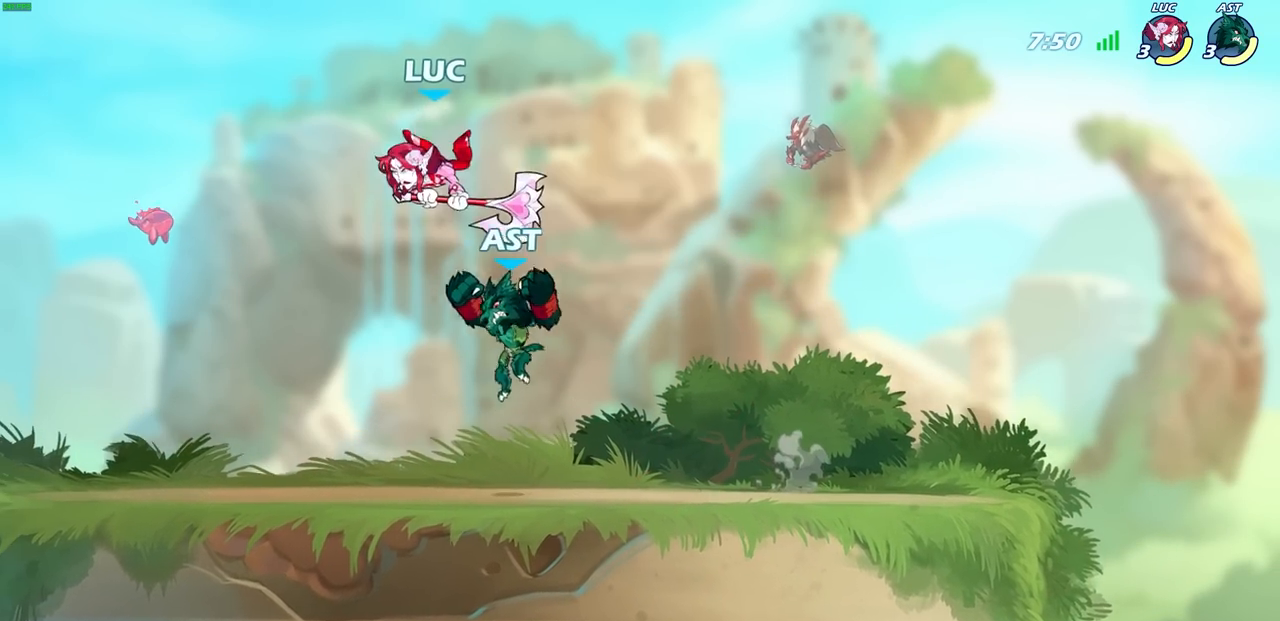
{"buttons": [], "left_stick": "up-right", "right_stick": "center", "events": [[33, "R2", "down"], [350, "R2", "up"], [367, "left_stick", "down-right"], [450, "left_stick", "up-right"]]}
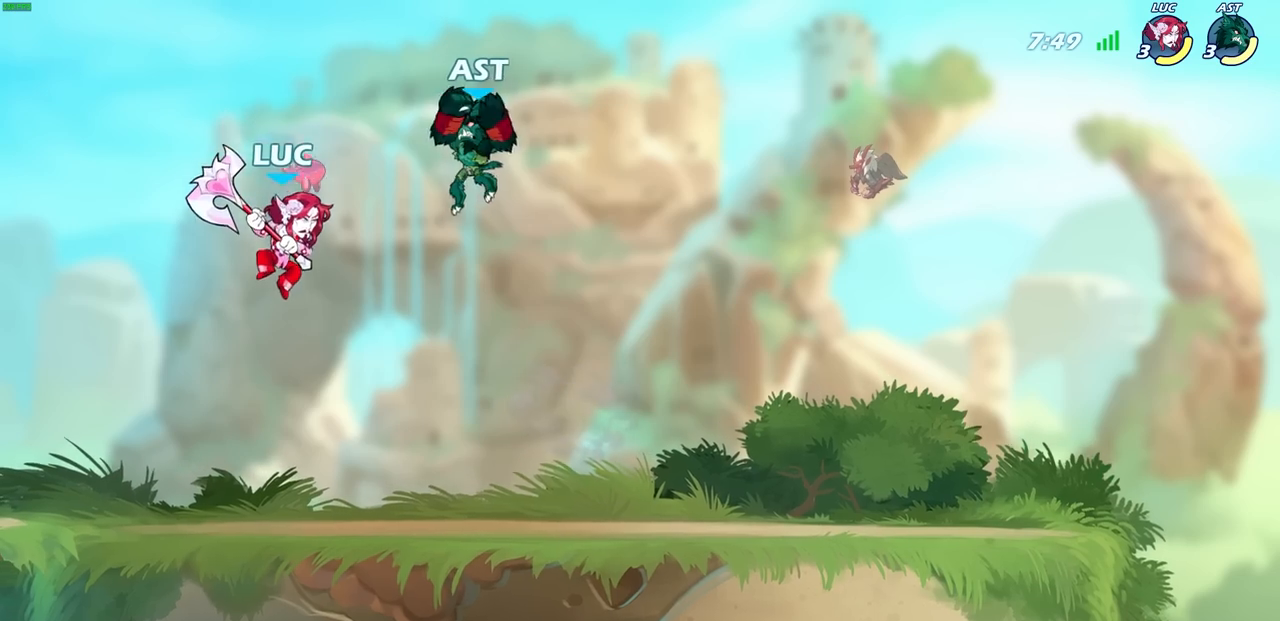
{"buttons": [], "left_stick": "up-left", "right_stick": "center", "events": [[83, "SQUARE", "down"], [183, "SQUARE", "up"], [333, "left_stick", "up-left"]]}